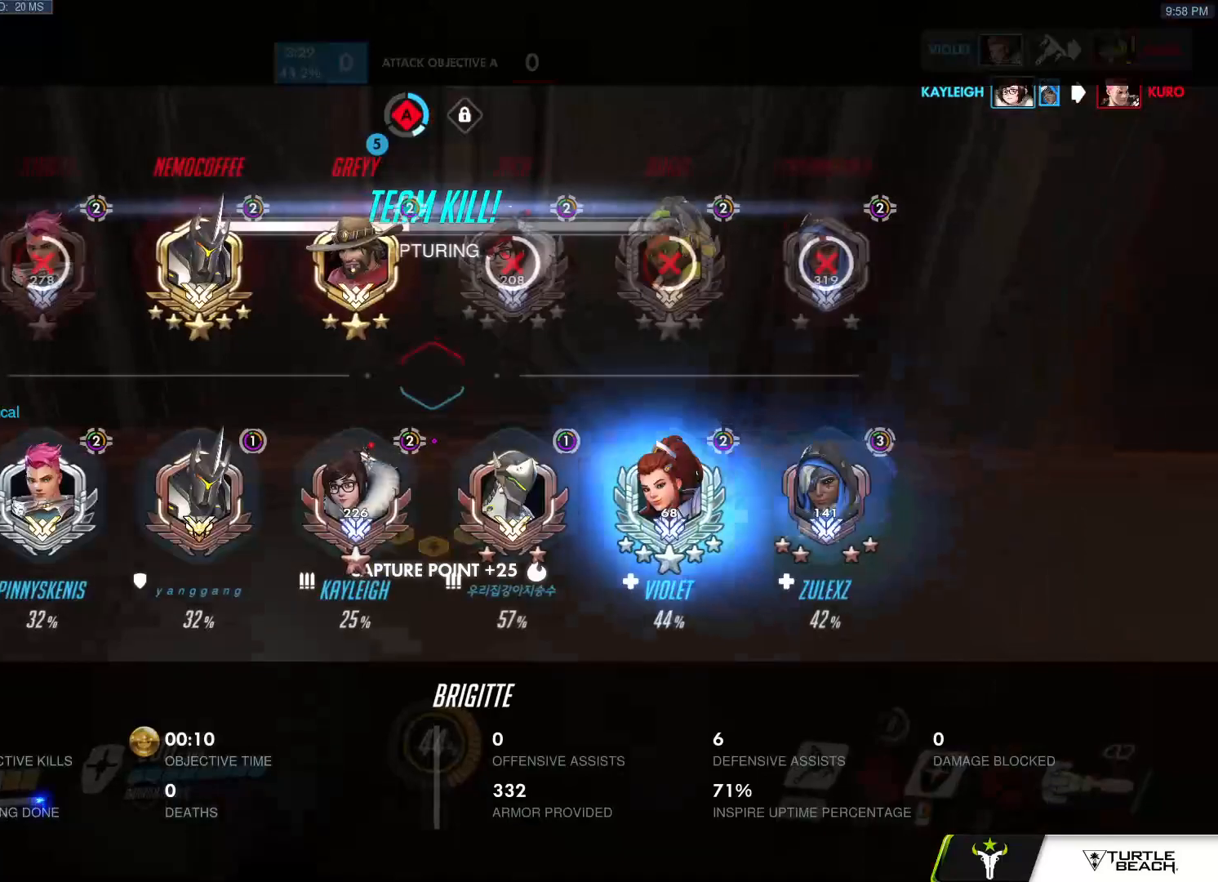
Gameplay with keyboard and mouse; each line is a JSON object with the keys and mouse buttons held at the frame after it. "events" lists presses ("down") and releases ("up") of "a", "c", "ctrl", "d", "e", "f", "g", "q", "r", "s", "shift", "space", "v", "w", "x", "z", "mouse_left", "mouse_wheel", "mouse_right", "mouse_mb4" and "mouse_mb5" between this image and that frame as [ms after this image, input, new state], when the widget could be followed in between. "mouse_left", "mouse_wheel", "mouse_right", "mouse_mb4", "mouse_mb5" = the "left", "wheel", "right", "mb4", "mb5" buttons of the "mouse" list. No other keys are recorded. "wheel" means that the mouse wheel is clicked or scrolled. Mouse movement is not recorded.
{"keys": ["s"], "mouse": [], "events": [[100, "s", "down"], [383, "space", "down"], [467, "space", "up"]]}
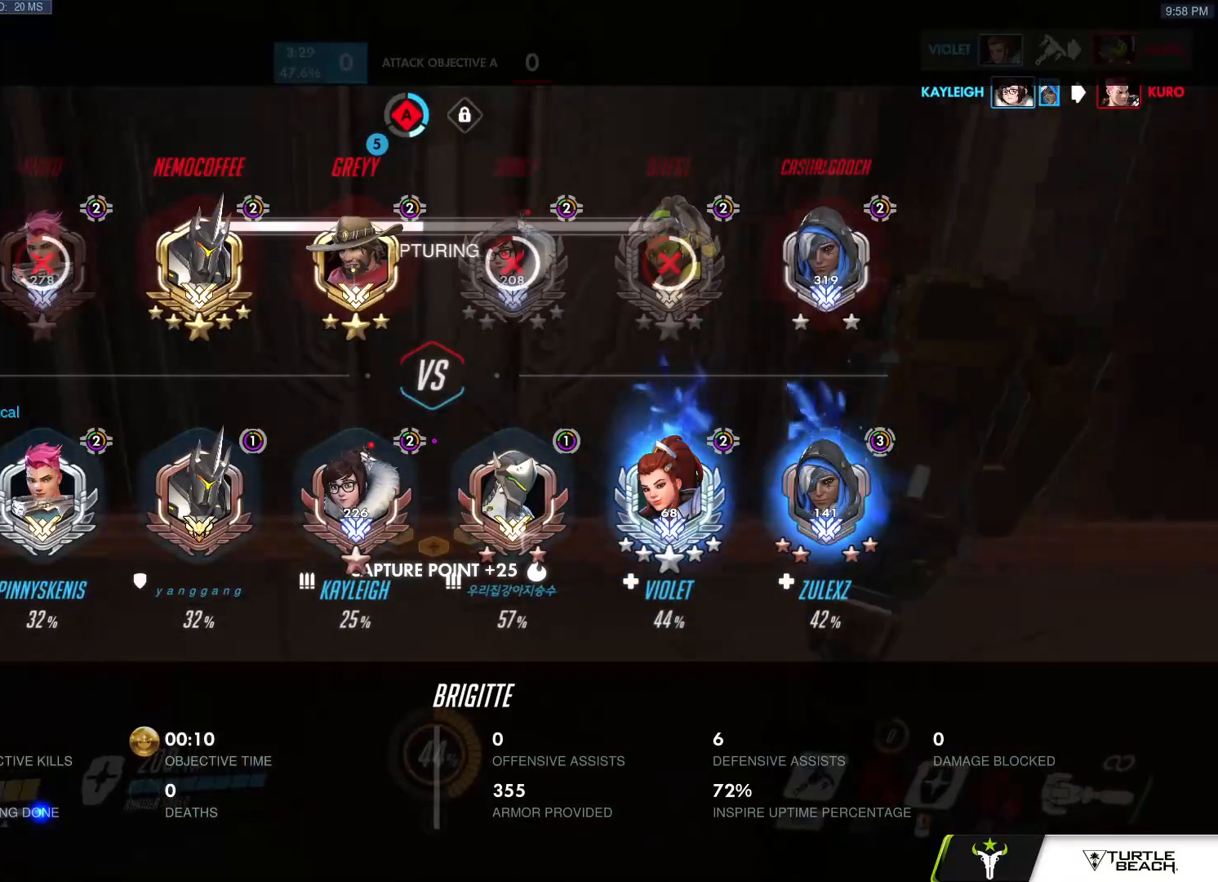
{"keys": ["w"], "mouse": [], "events": [[300, "s", "up"], [483, "w", "down"]]}
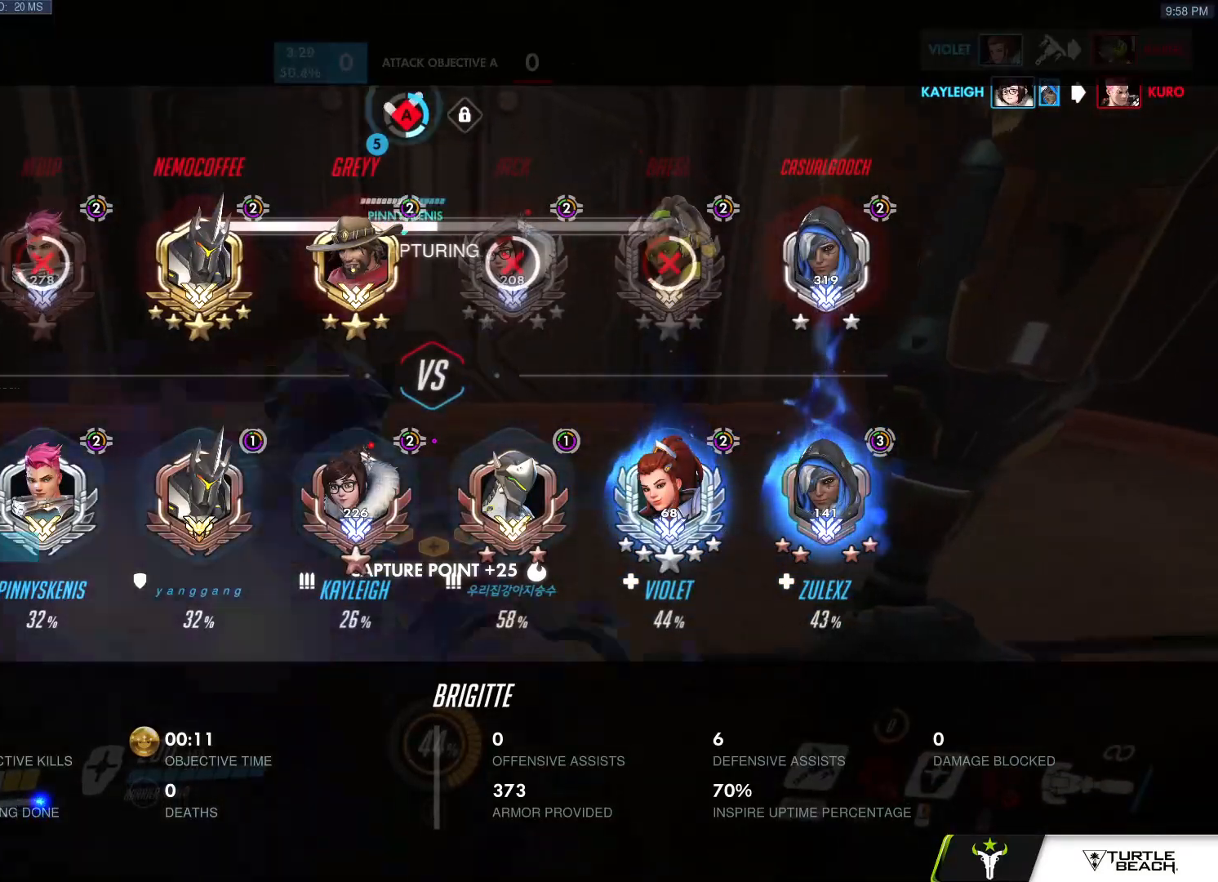
{"keys": ["w"], "mouse": [], "events": [[267, "space", "down"], [400, "space", "up"]]}
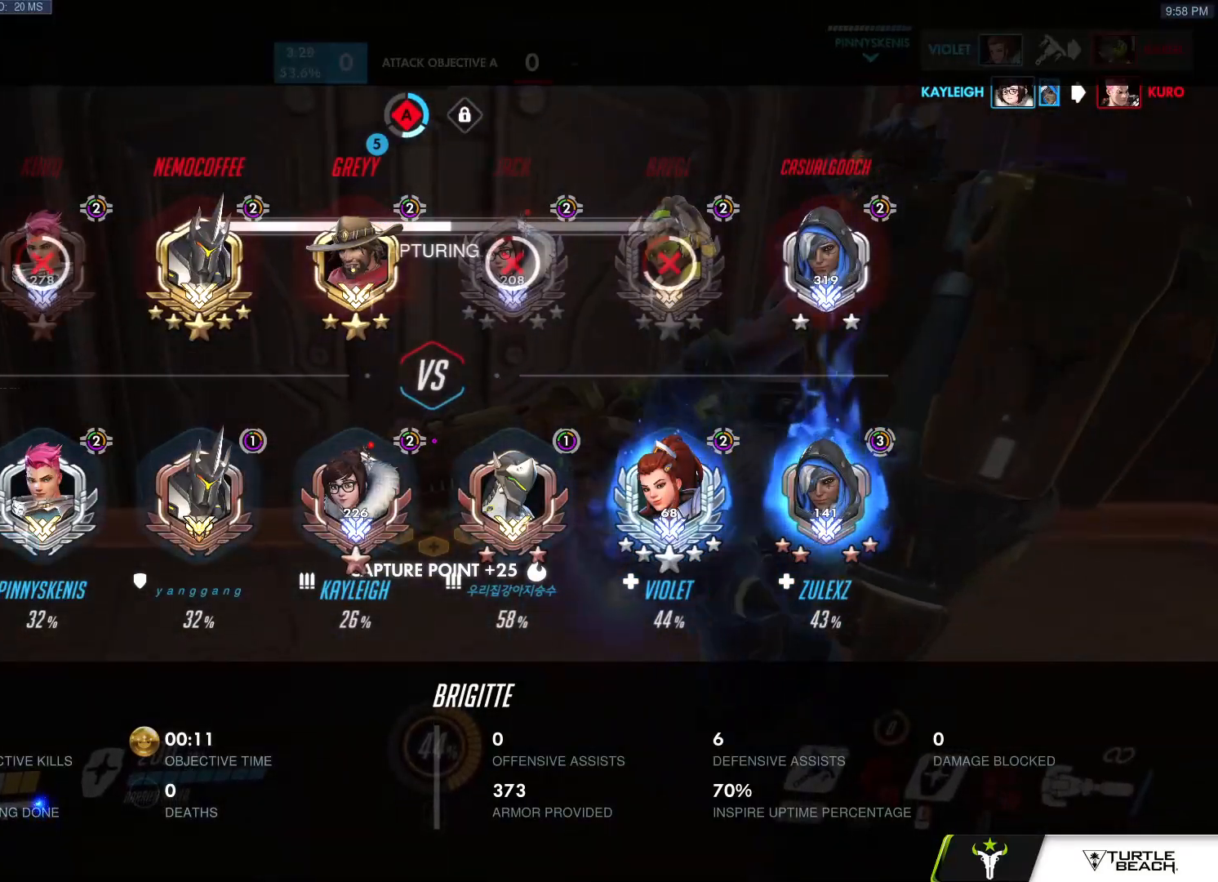
{"keys": ["s"], "mouse": [], "events": [[50, "w", "up"], [233, "s", "down"]]}
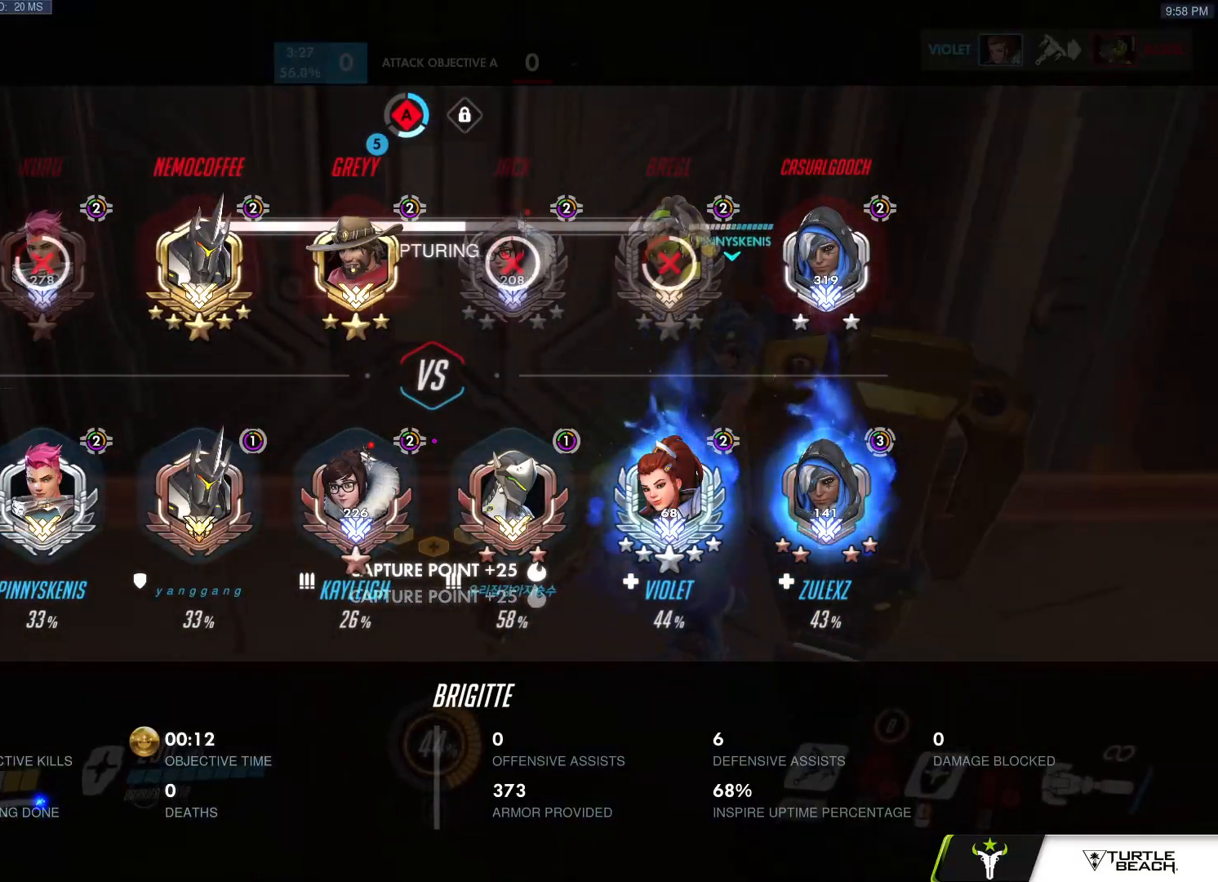
{"keys": ["s"], "mouse": [], "events": [[17, "space", "down"], [150, "space", "up"]]}
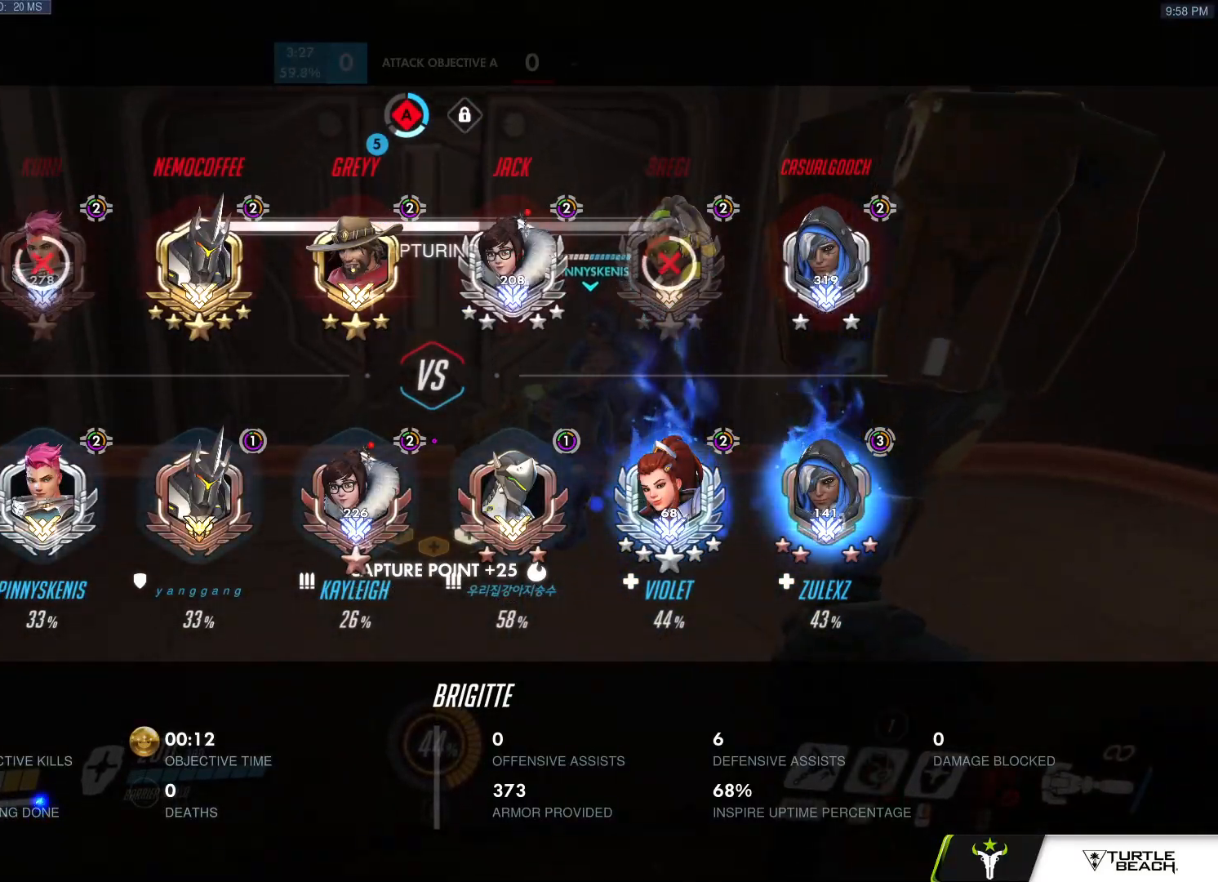
{"keys": ["w"], "mouse": [], "events": [[33, "s", "up"], [167, "w", "down"], [217, "space", "down"], [367, "space", "up"]]}
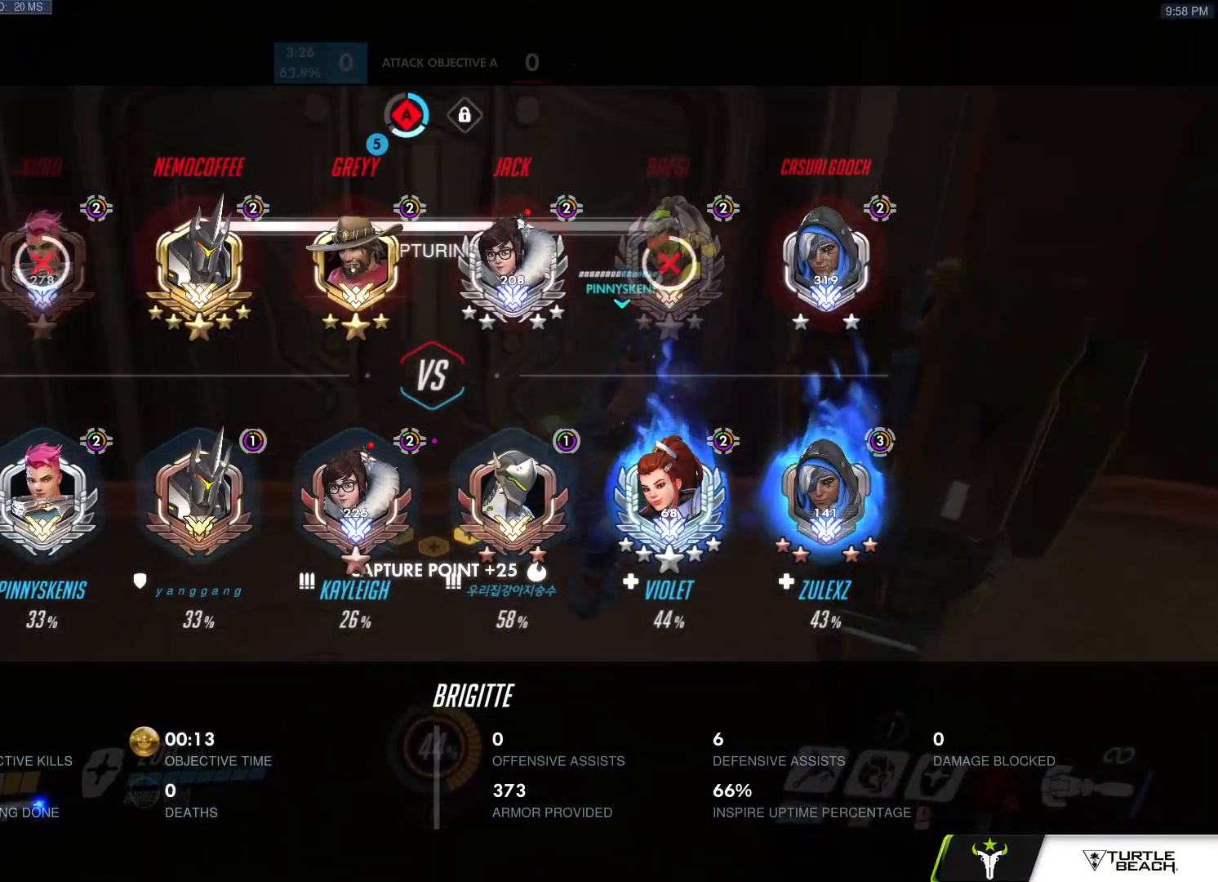
{"keys": ["s", "space"], "mouse": [], "events": [[100, "w", "up"], [233, "s", "down"], [467, "space", "down"]]}
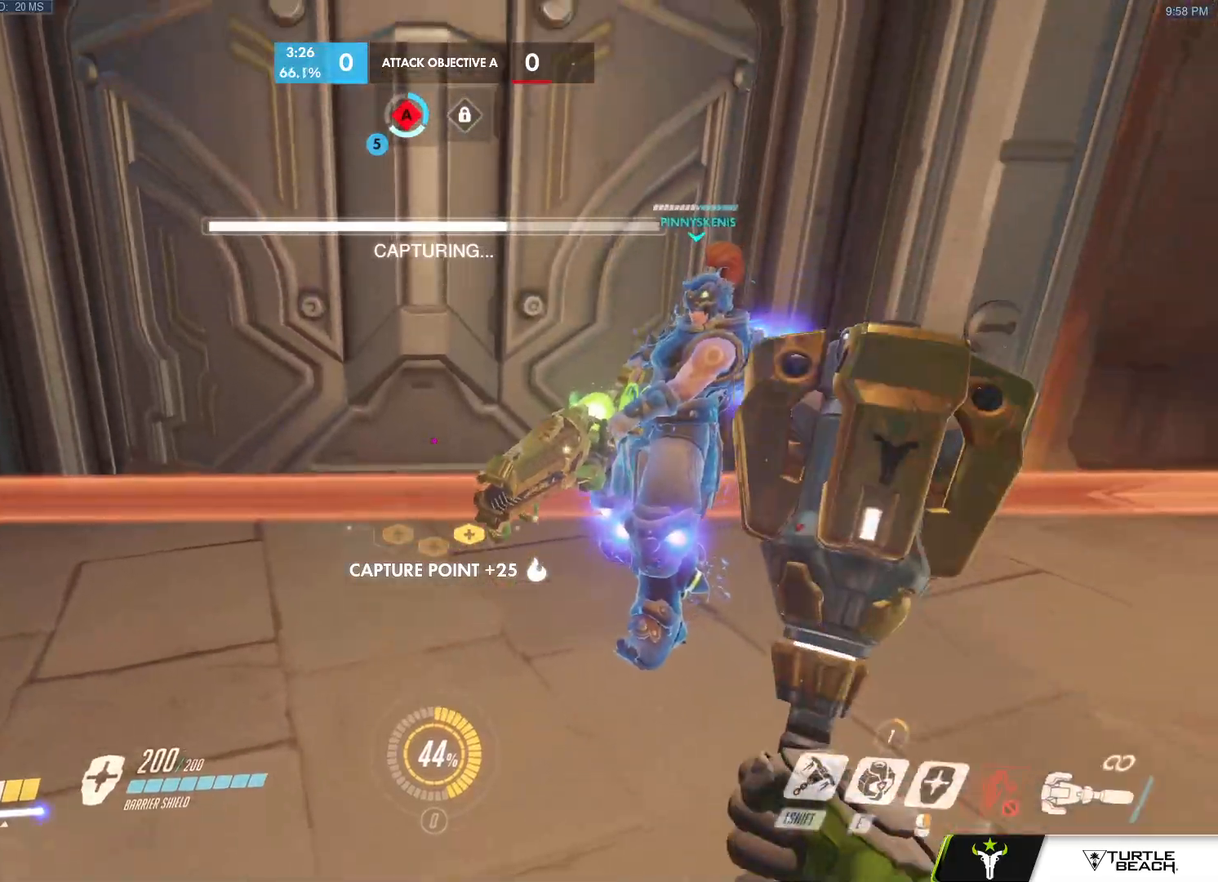
{"keys": ["w"], "mouse": [], "events": [[67, "space", "up"], [300, "s", "up"], [433, "w", "down"]]}
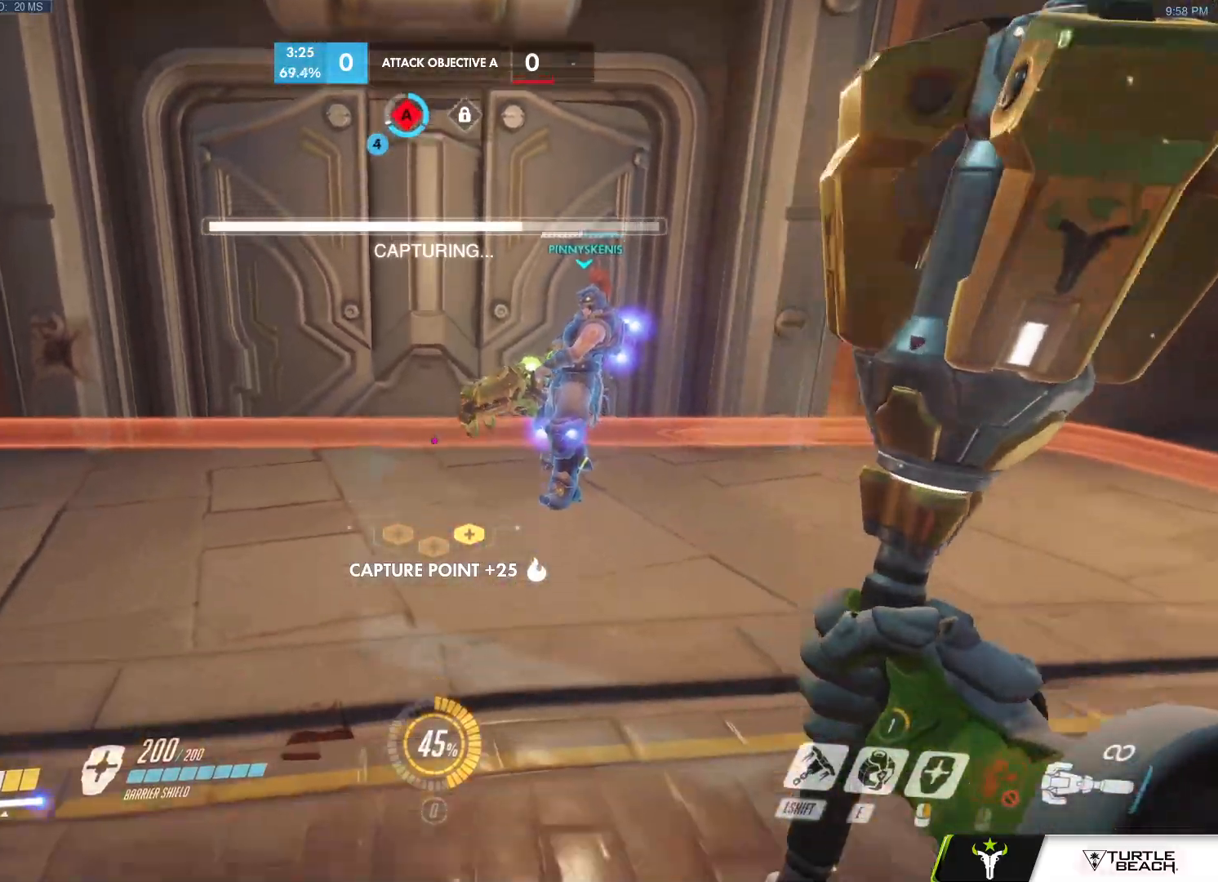
{"keys": ["w"], "mouse": [], "events": [[317, "space", "down"], [500, "space", "up"]]}
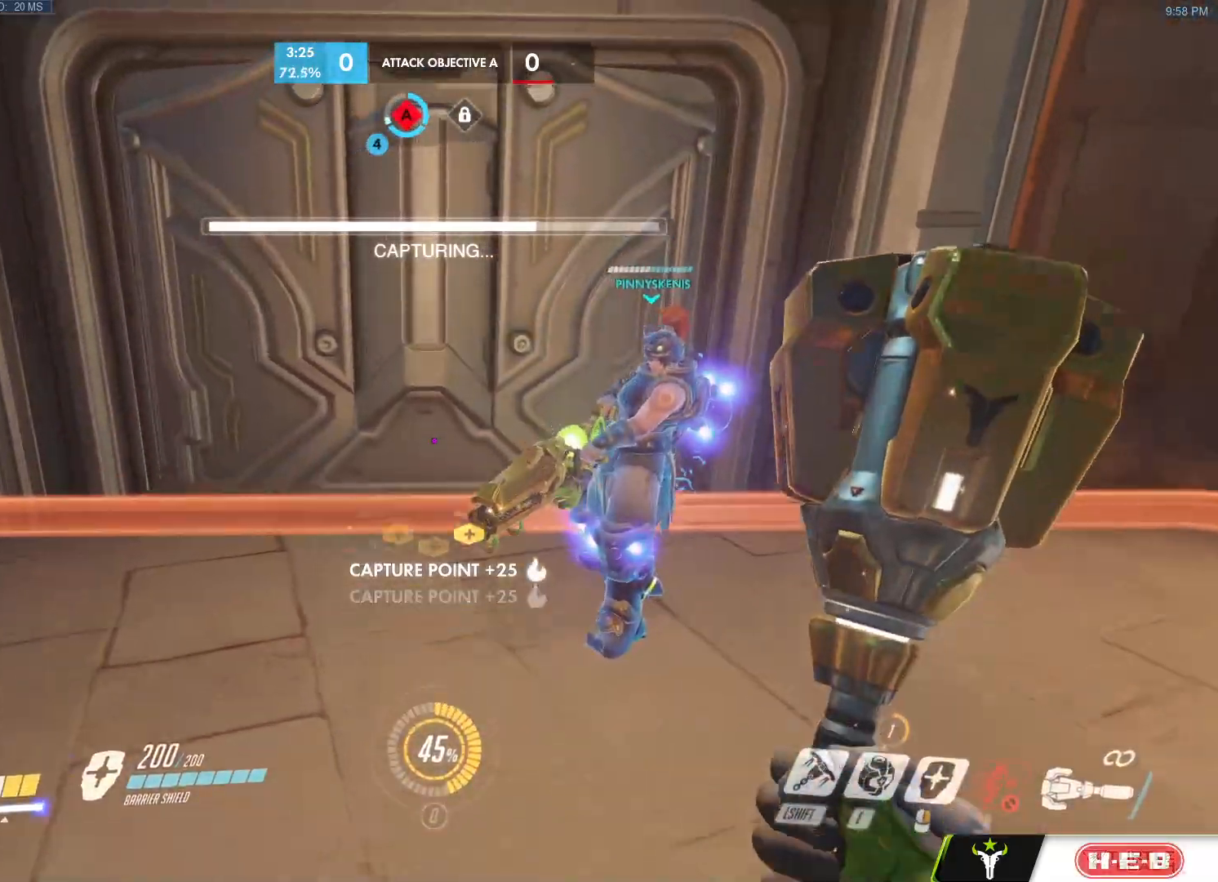
{"keys": ["s"], "mouse": [], "events": [[50, "w", "up"], [283, "s", "down"]]}
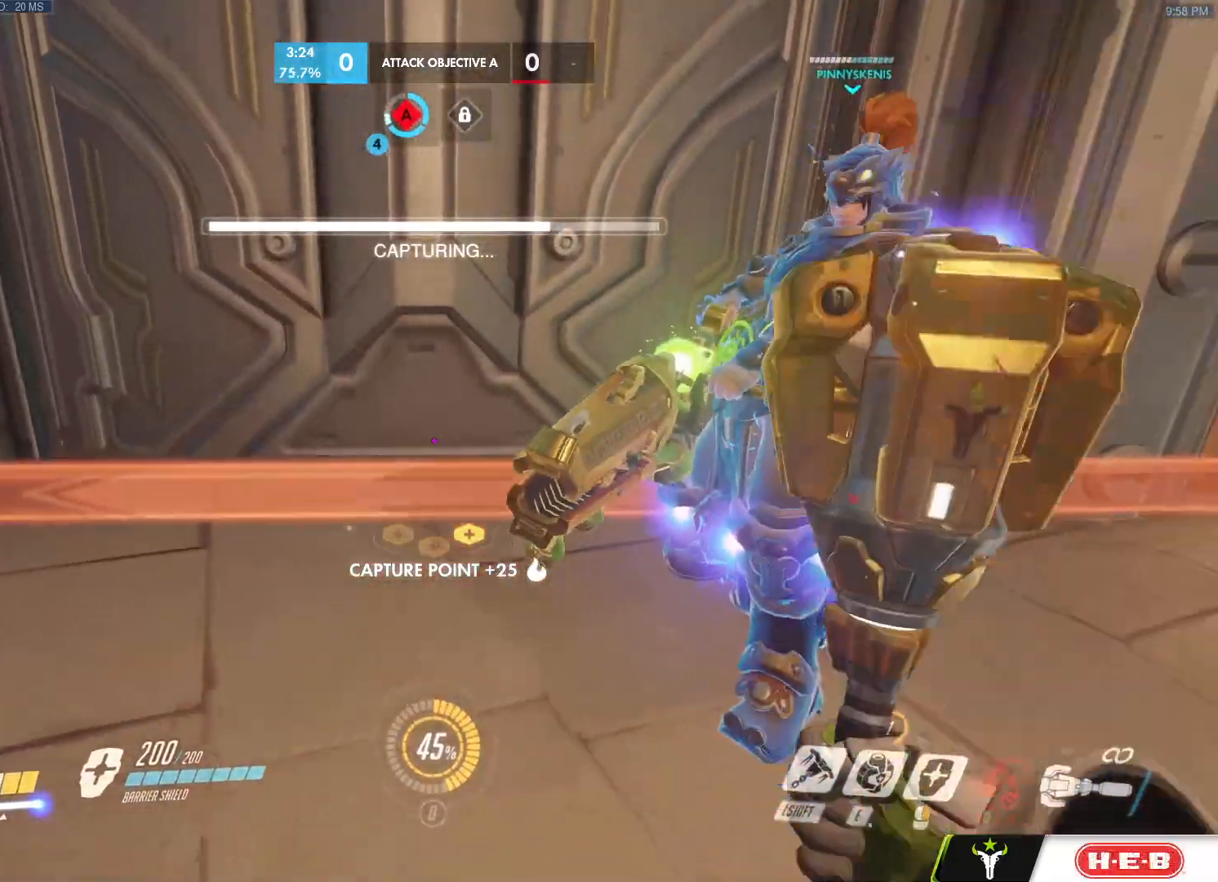
{"keys": ["w"], "mouse": [], "events": [[67, "space", "down"], [150, "space", "up"], [350, "s", "up"], [483, "w", "down"]]}
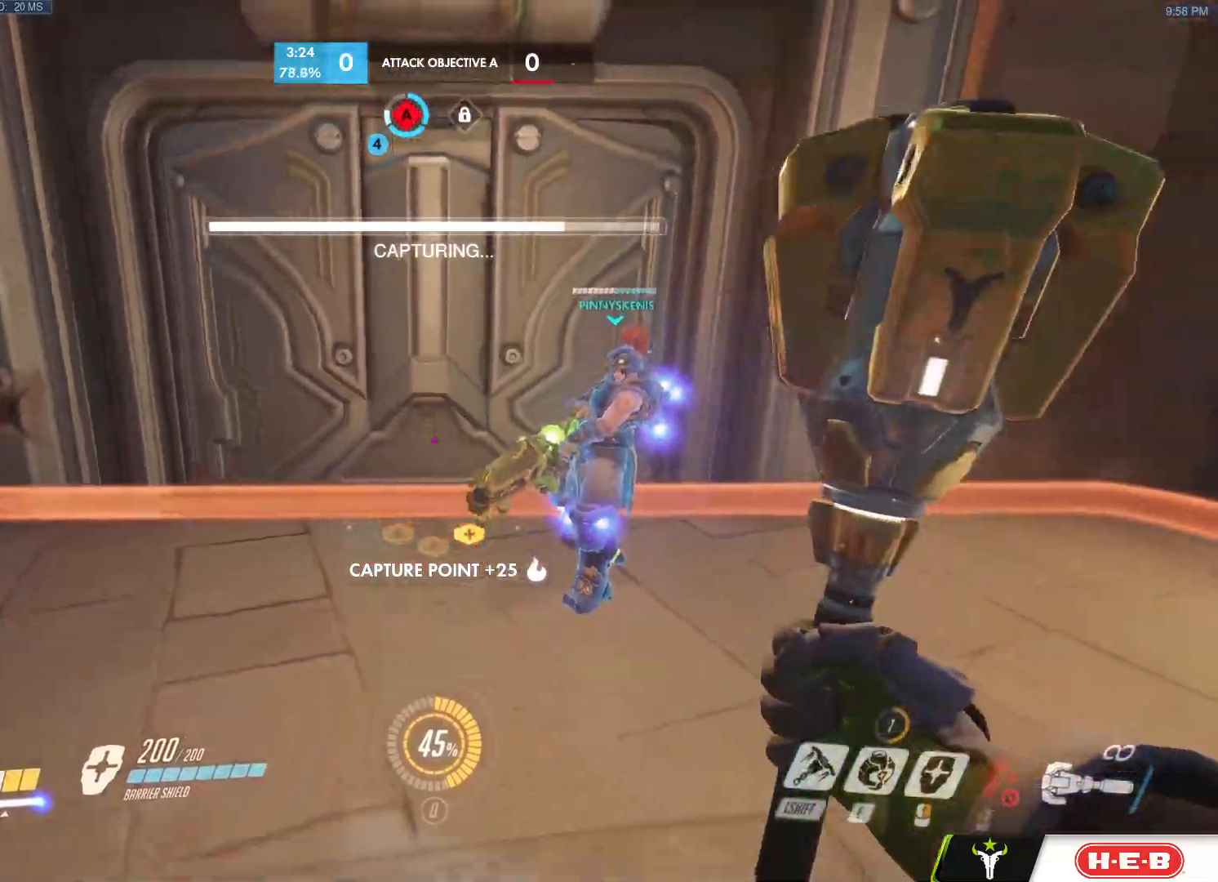
{"keys": ["space", "w"], "mouse": [], "events": [[450, "space", "down"]]}
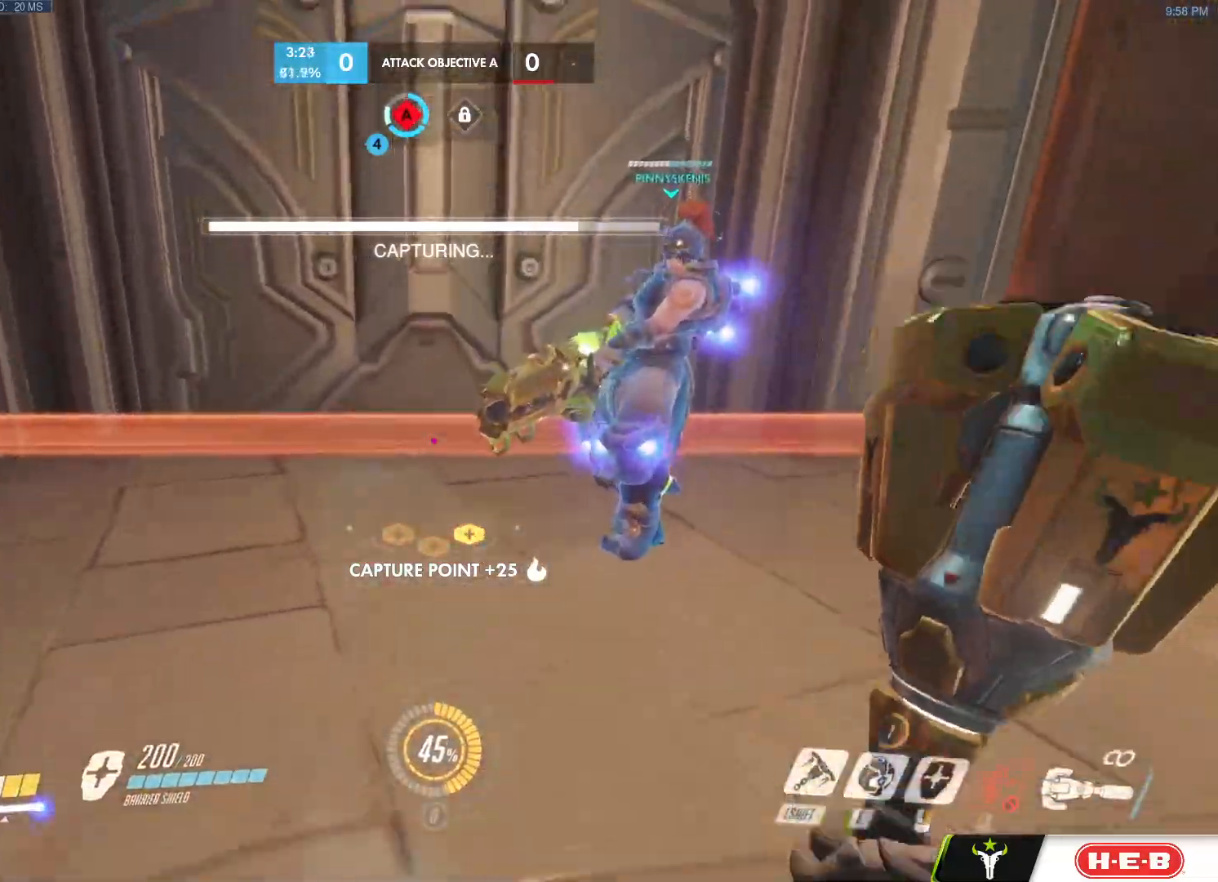
{"keys": ["s"], "mouse": [], "events": [[133, "space", "up"], [133, "w", "up"], [467, "s", "down"]]}
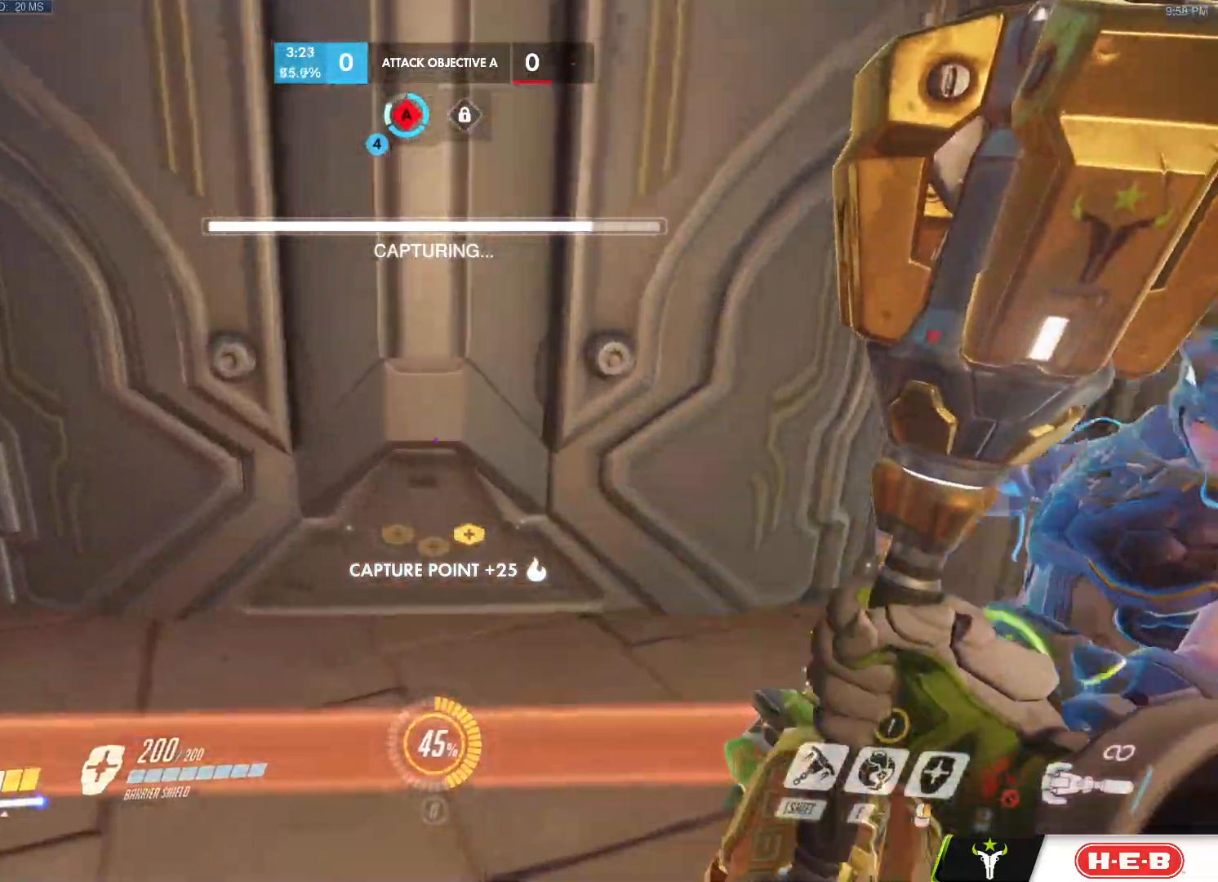
{"keys": ["s"], "mouse": [], "events": [[250, "space", "down"], [400, "space", "up"]]}
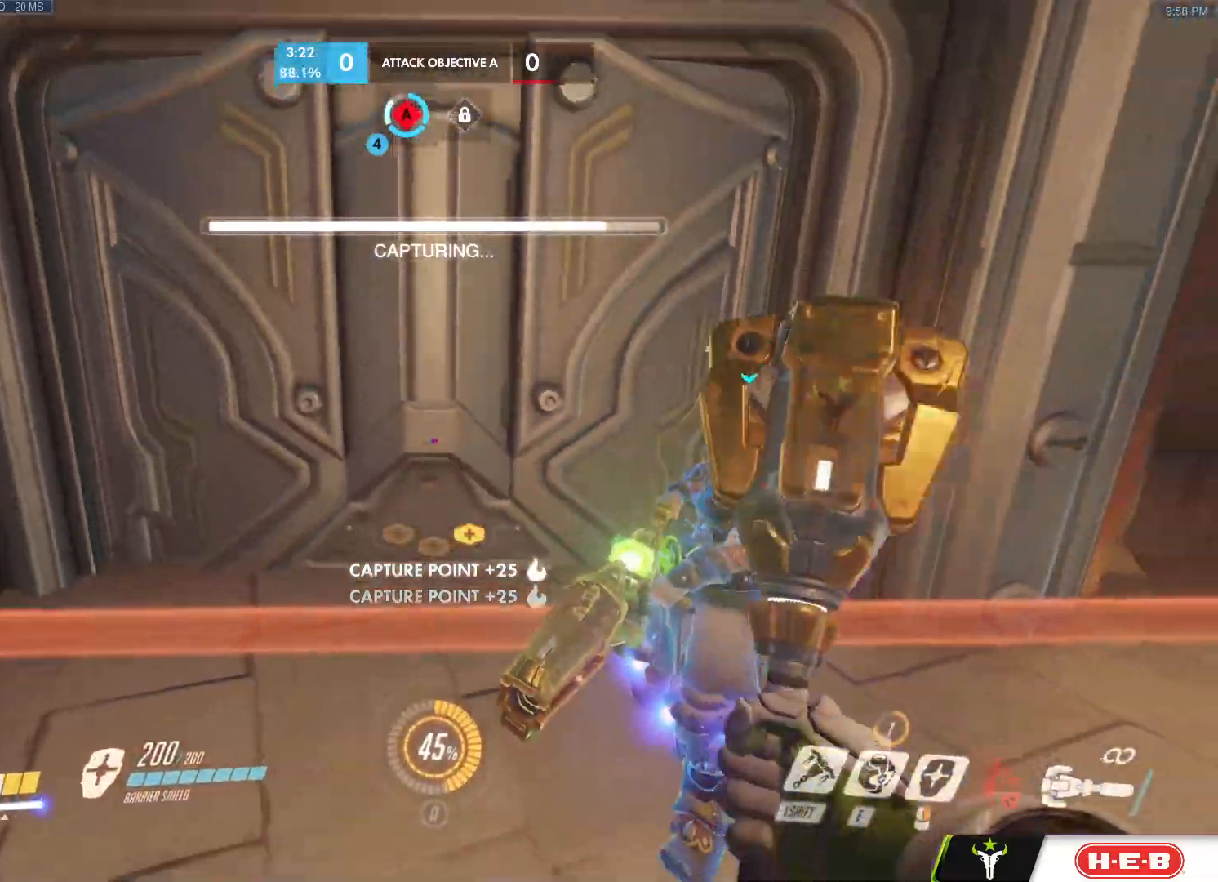
{"keys": ["w"], "mouse": [], "events": [[167, "s", "up"], [267, "w", "down"]]}
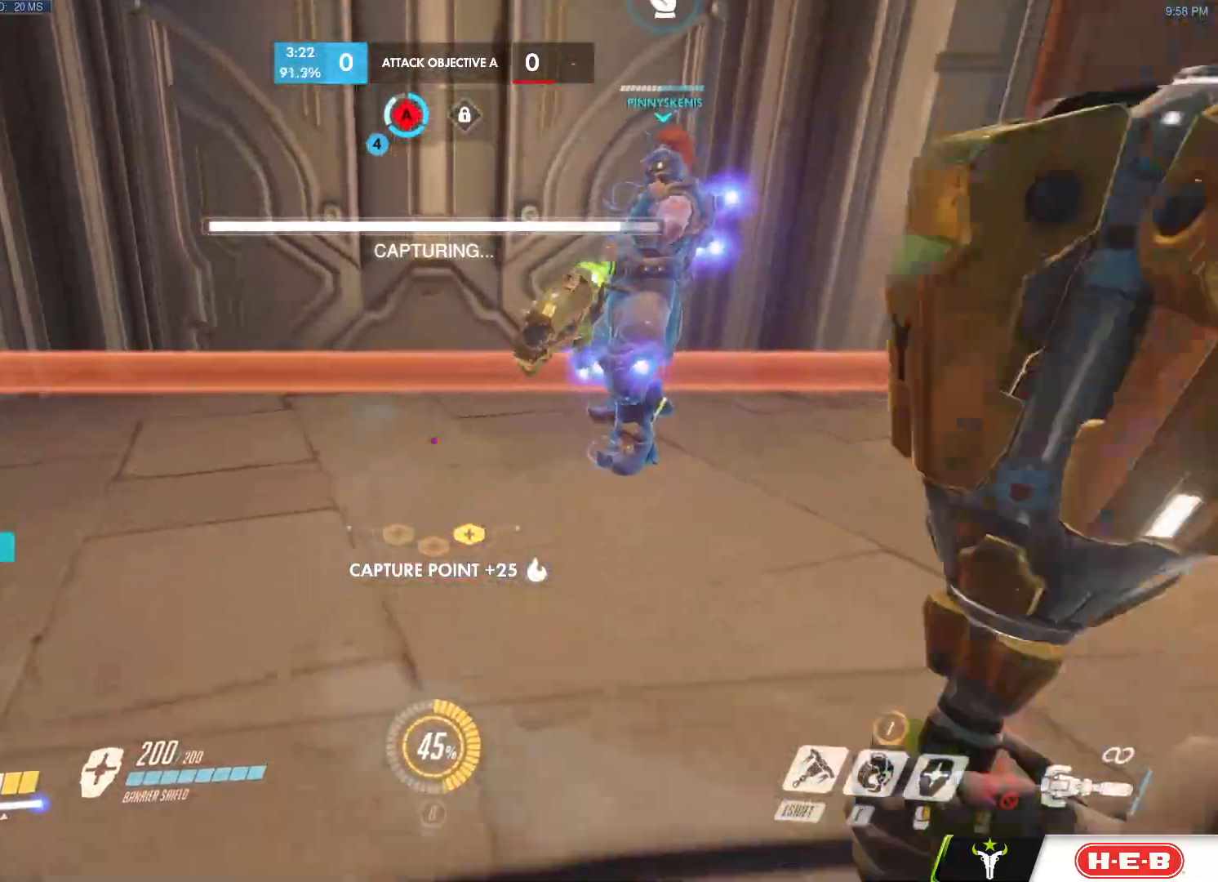
{"keys": [], "mouse": [], "events": [[50, "space", "down"], [183, "space", "up"], [283, "w", "up"]]}
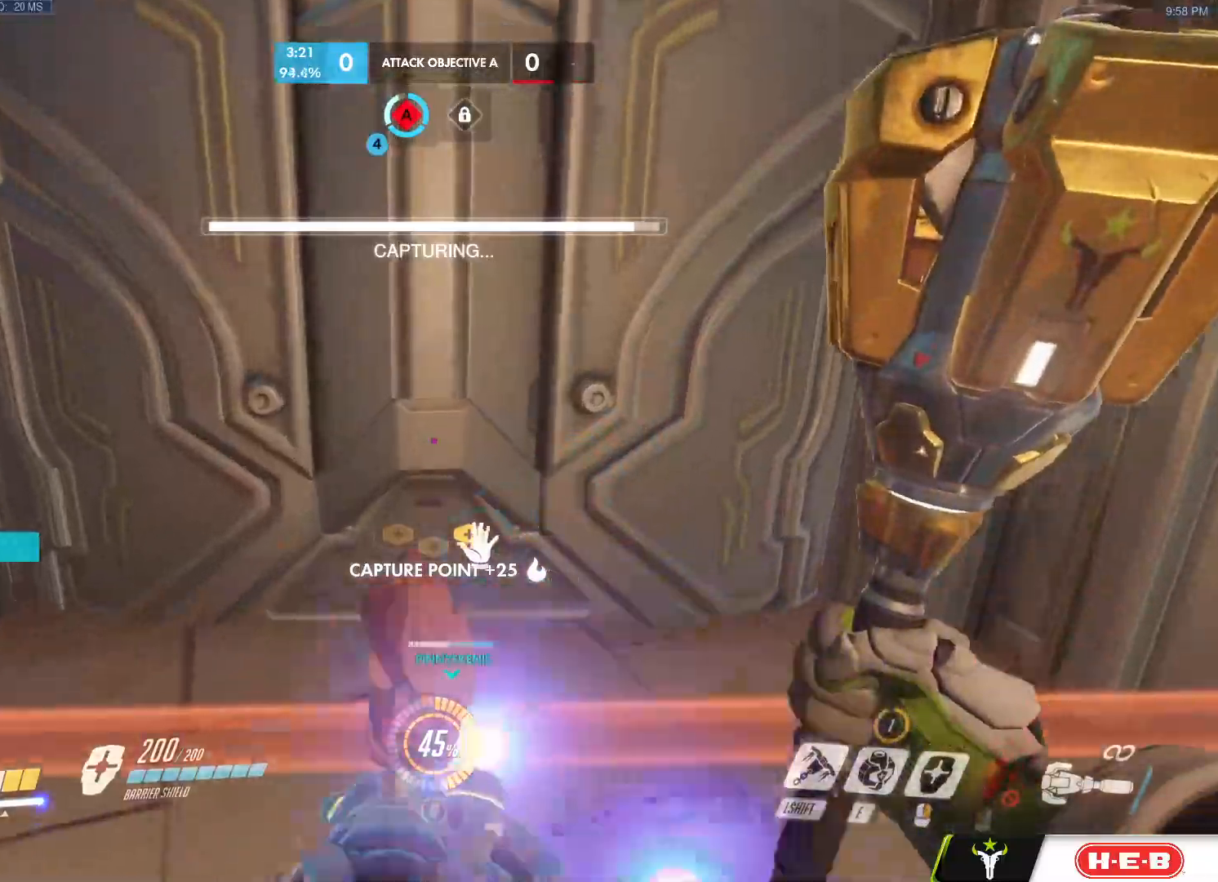
{"keys": ["s"], "mouse": [], "events": [[117, "s", "down"], [317, "mouse_right", "down"], [350, "mouse_right", "up"], [350, "space", "down"], [483, "space", "up"]]}
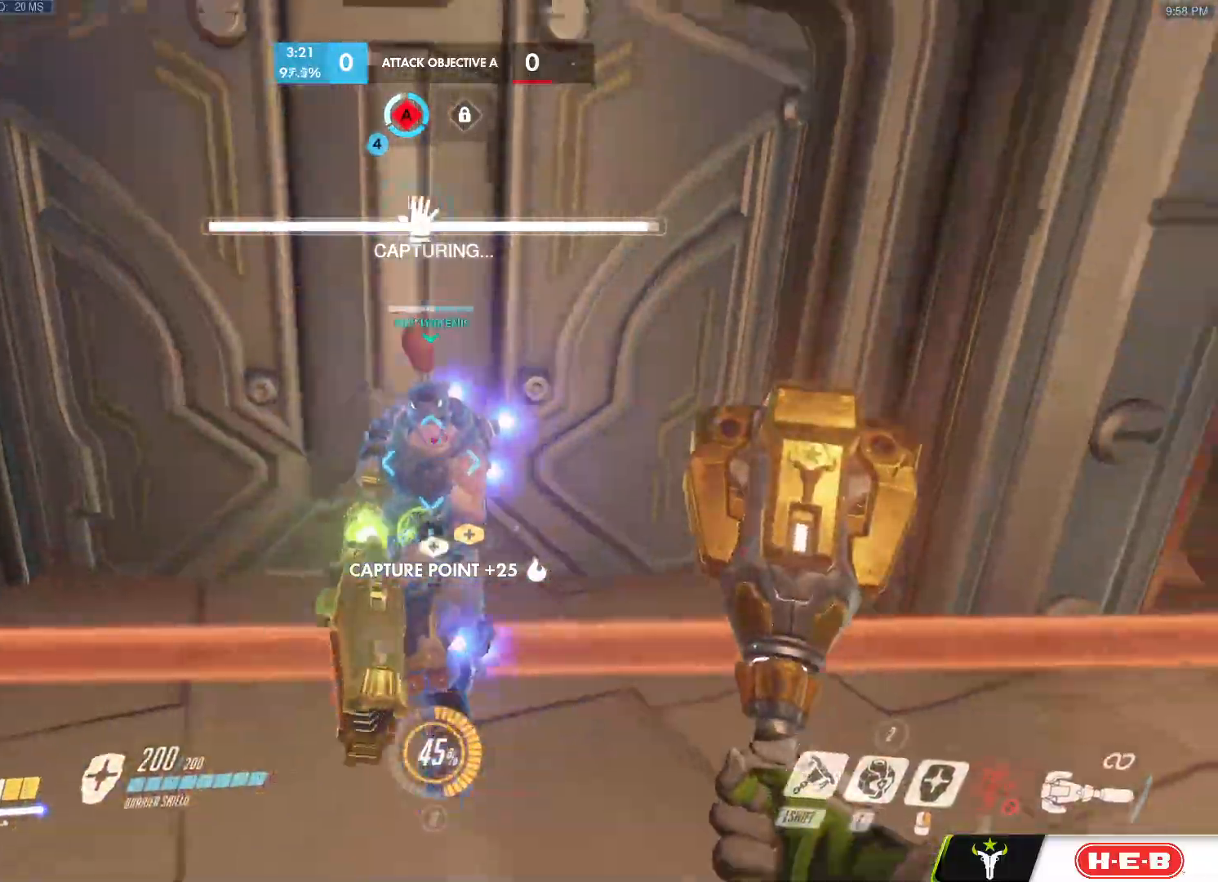
{"keys": ["w"], "mouse": [], "events": [[367, "s", "up"], [500, "w", "down"]]}
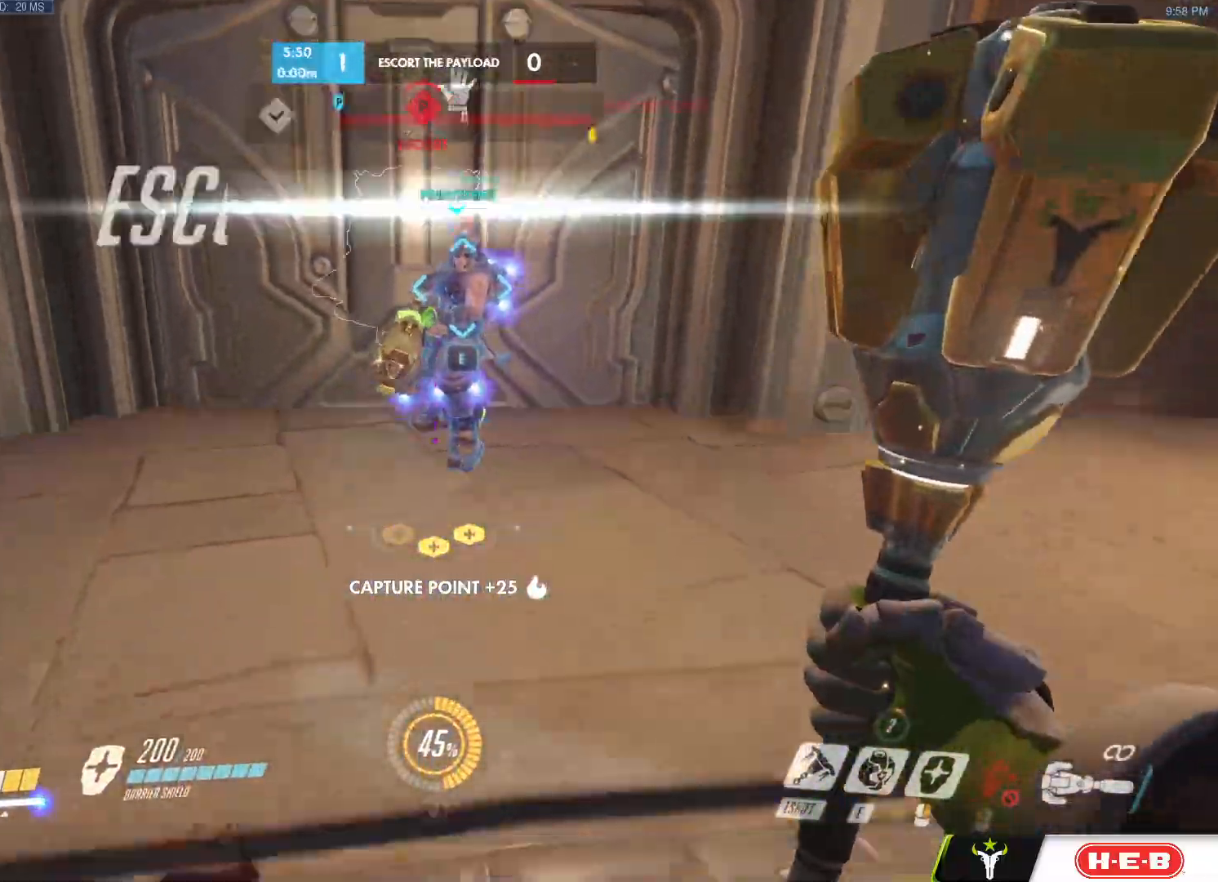
{"keys": [], "mouse": [], "events": [[183, "space", "down"], [333, "space", "up"], [383, "w", "up"]]}
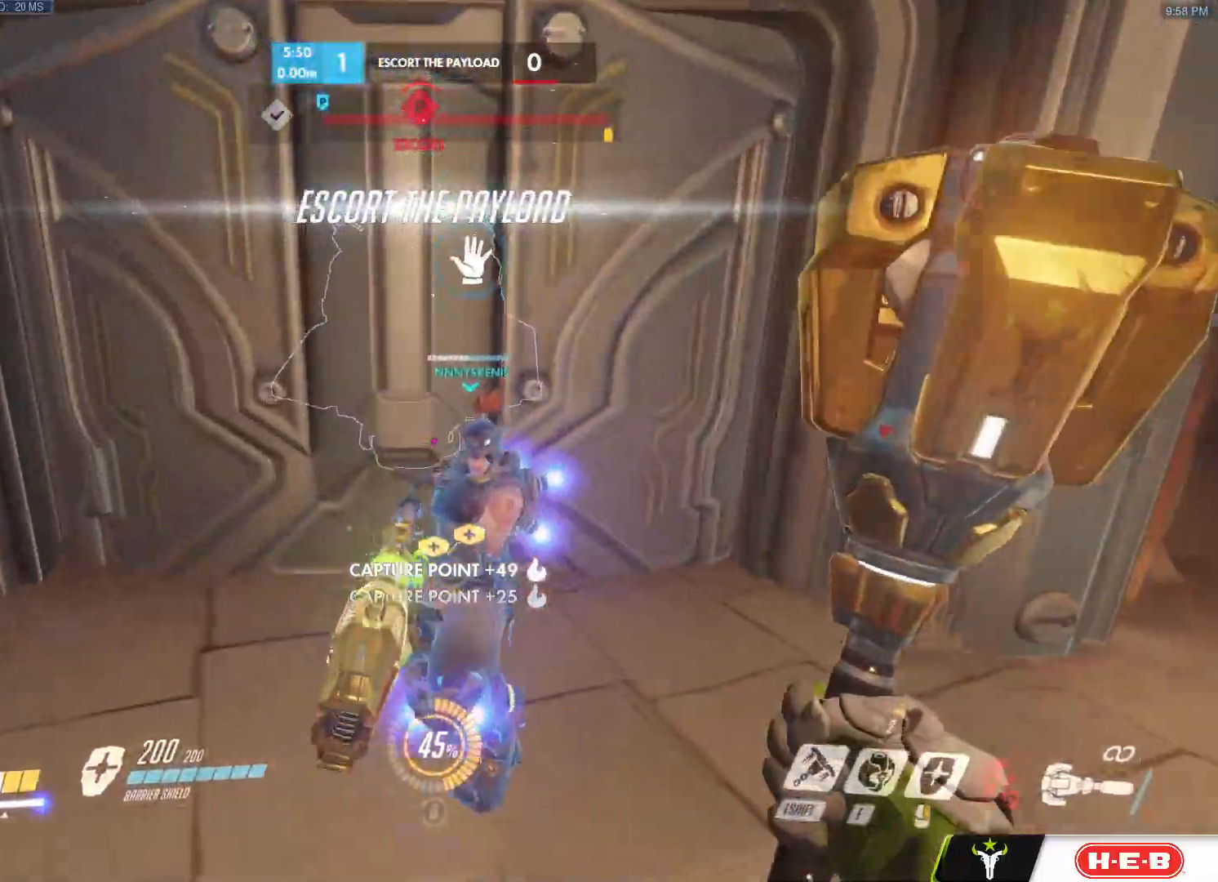
{"keys": ["s"], "mouse": [], "events": [[200, "s", "down"]]}
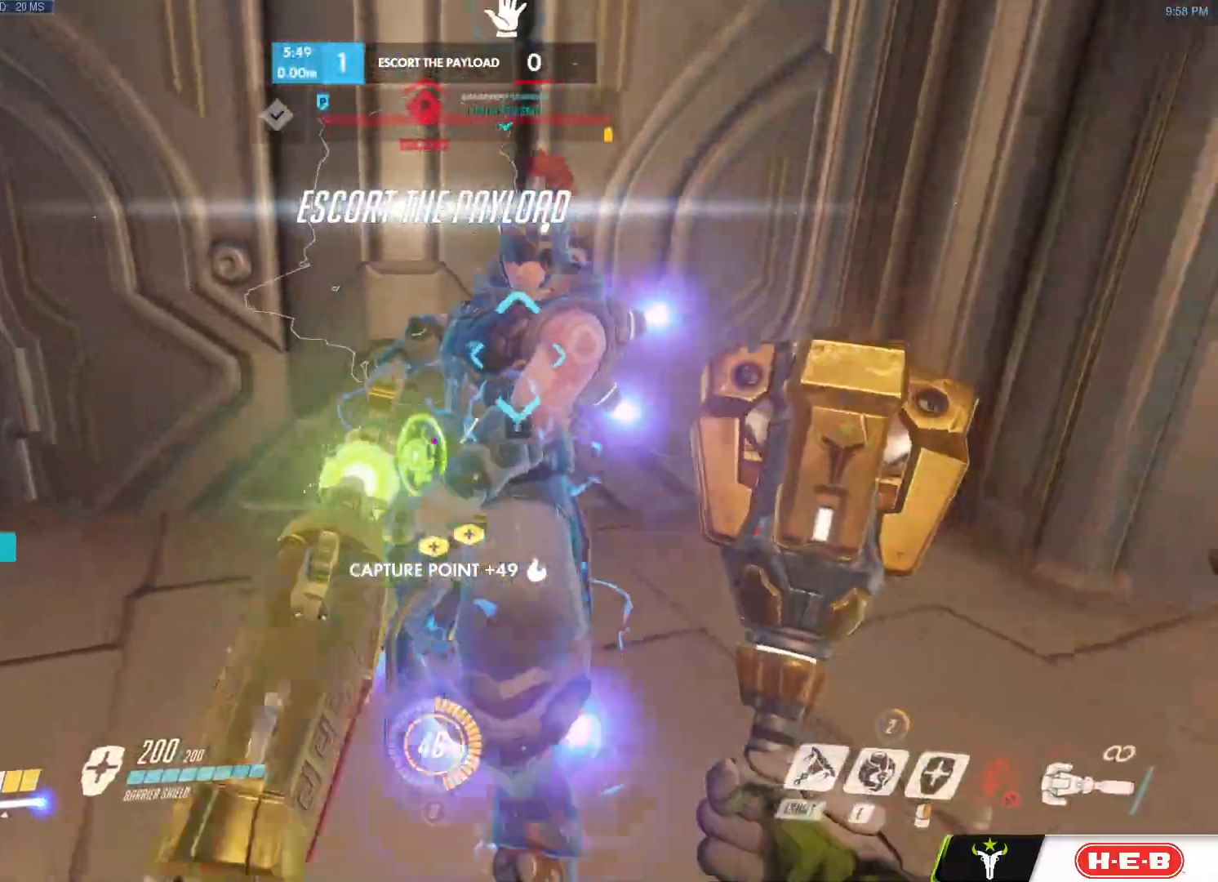
{"keys": ["w"], "mouse": [], "events": [[33, "space", "down"], [167, "s", "up"], [167, "space", "up"], [367, "w", "down"]]}
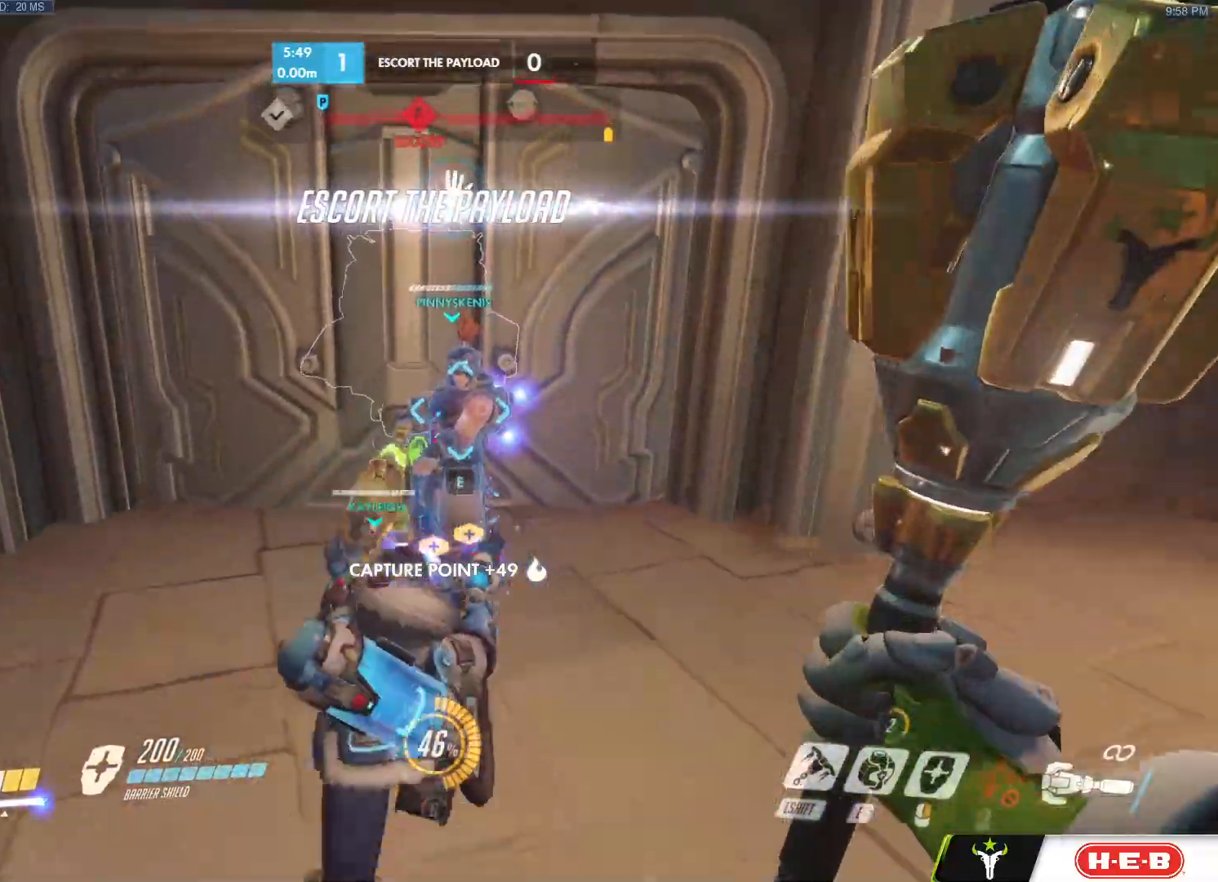
{"keys": ["space", "w"], "mouse": ["left"], "events": [[333, "space", "down"], [467, "mouse_left", "down"]]}
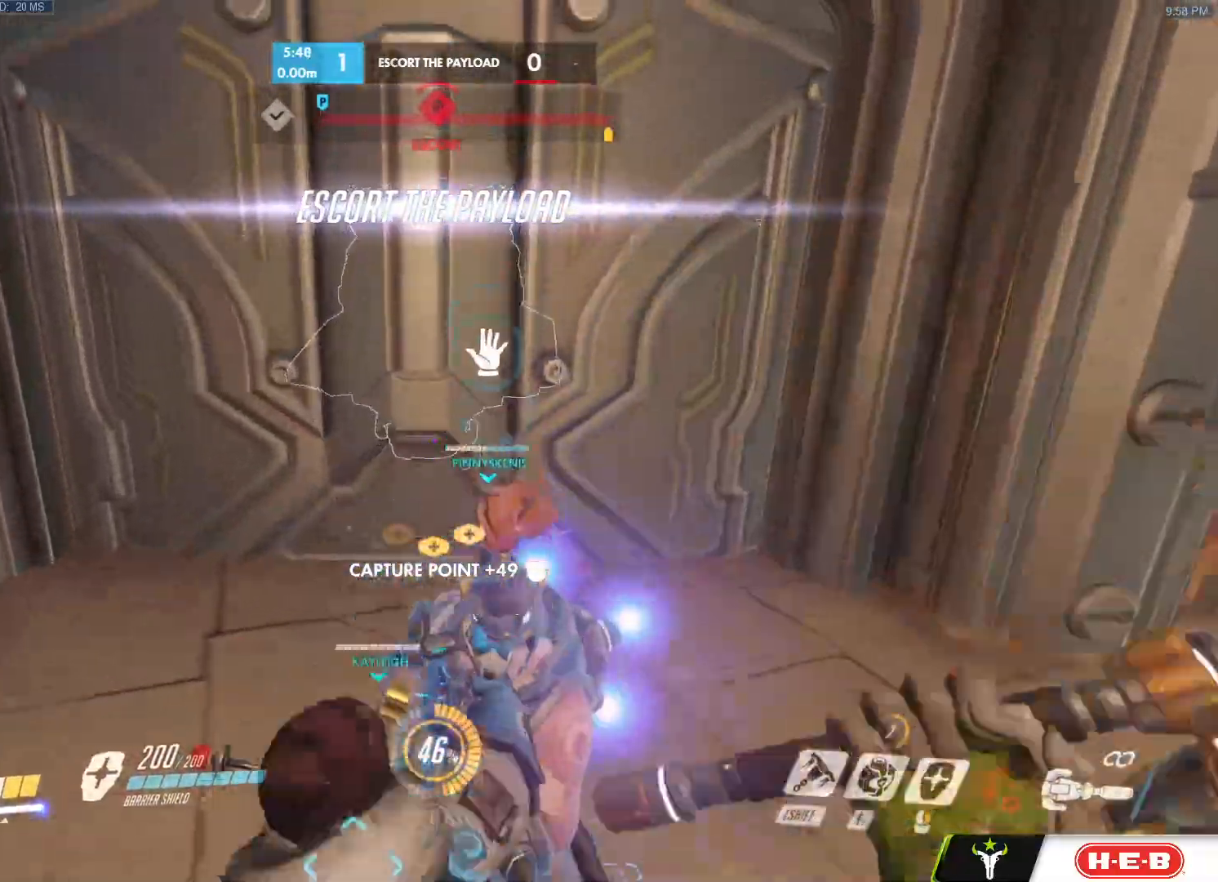
{"keys": ["s"], "mouse": ["right"], "events": [[17, "space", "up"], [117, "mouse_left", "up"], [150, "w", "up"], [250, "mouse_right", "down"], [250, "s", "down"]]}
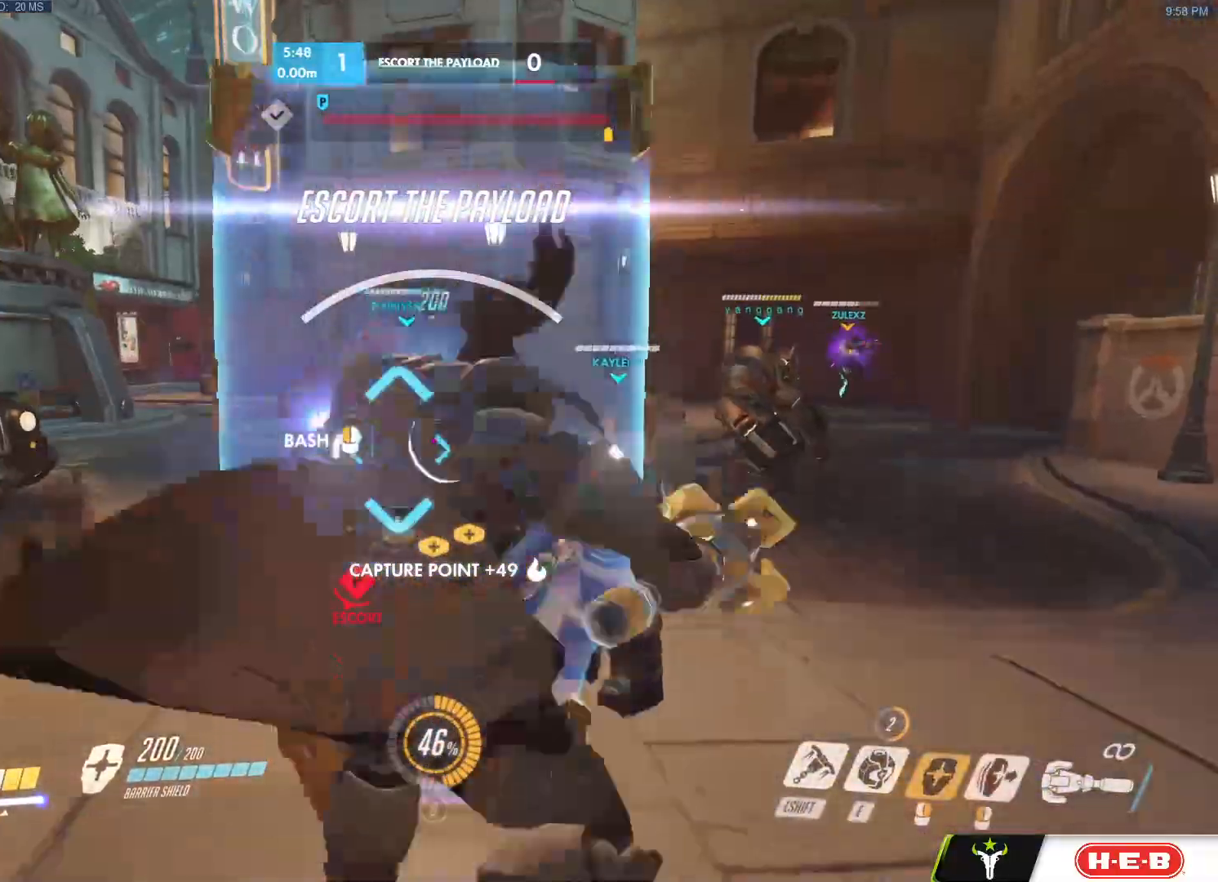
{"keys": ["w"], "mouse": [], "events": [[33, "s", "up"], [133, "w", "down"], [167, "mouse_right", "up"], [217, "mouse_left", "down"], [267, "space", "down"], [400, "mouse_left", "up"], [400, "space", "up"]]}
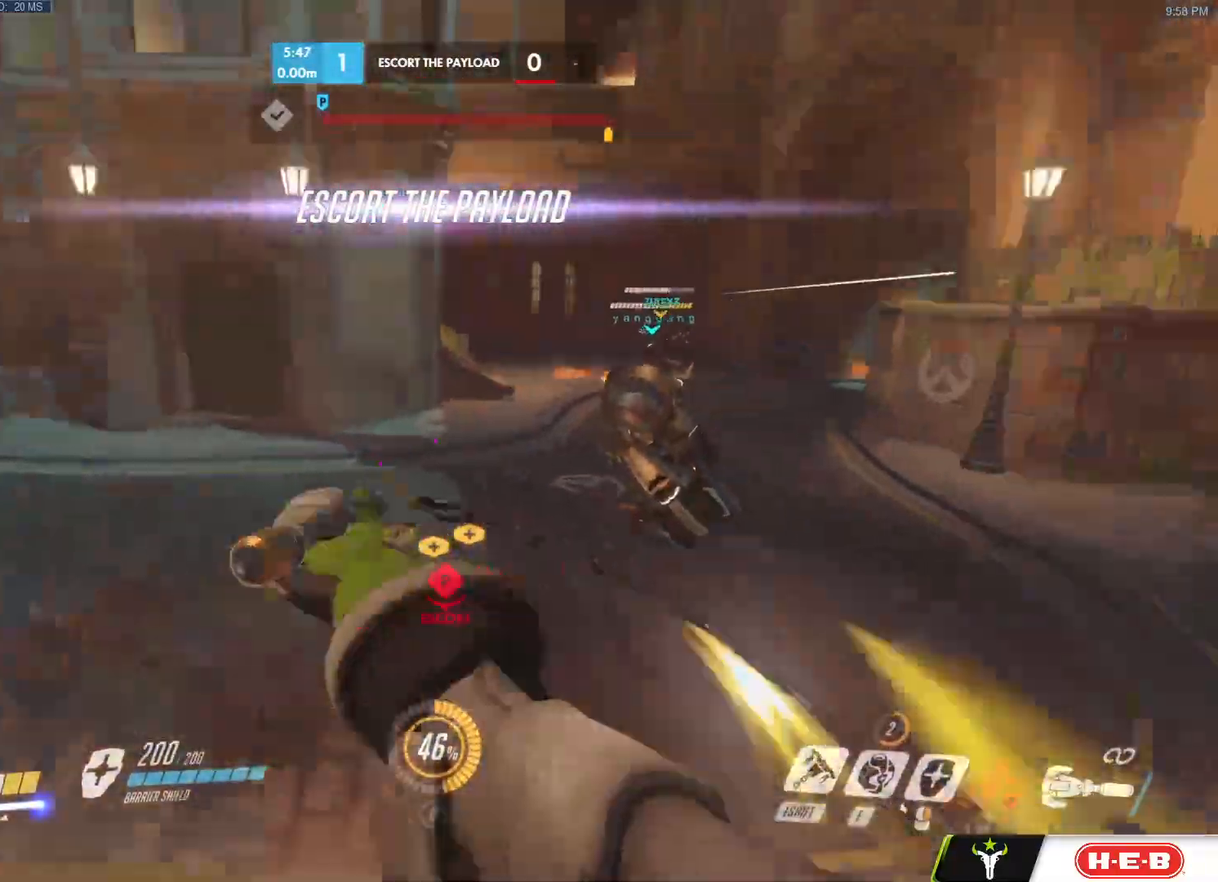
{"keys": ["d", "w"], "mouse": ["left"], "events": [[183, "mouse_left", "down"], [283, "d", "down"]]}
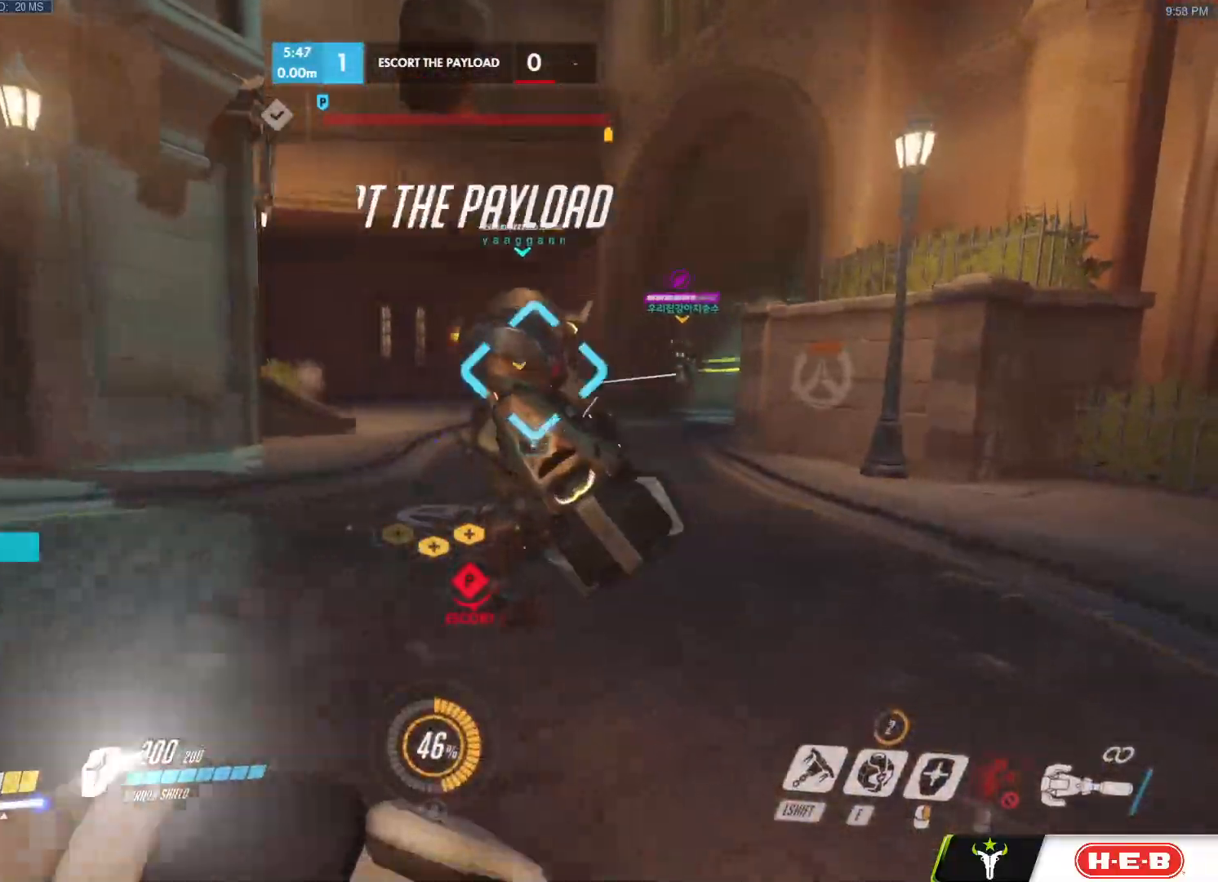
{"keys": ["a", "e", "s"], "mouse": [], "events": [[117, "space", "down"], [150, "w", "up"], [250, "mouse_left", "up"], [250, "s", "down"], [300, "space", "up"], [350, "d", "up"], [433, "a", "down"], [483, "e", "down"]]}
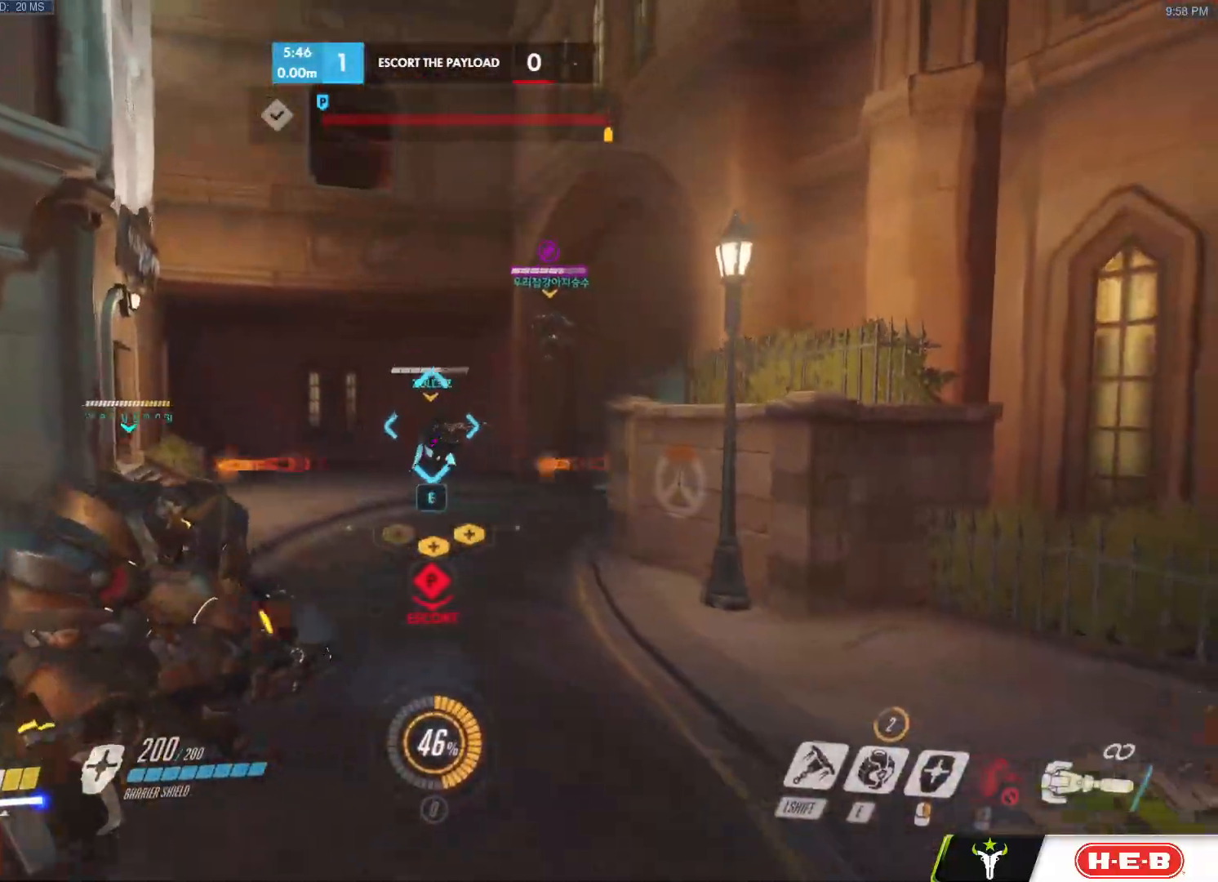
{"keys": ["s"], "mouse": [], "events": [[117, "e", "up"], [317, "mouse_left", "down"], [317, "space", "down"], [450, "mouse_left", "up"], [450, "space", "up"], [500, "a", "up"]]}
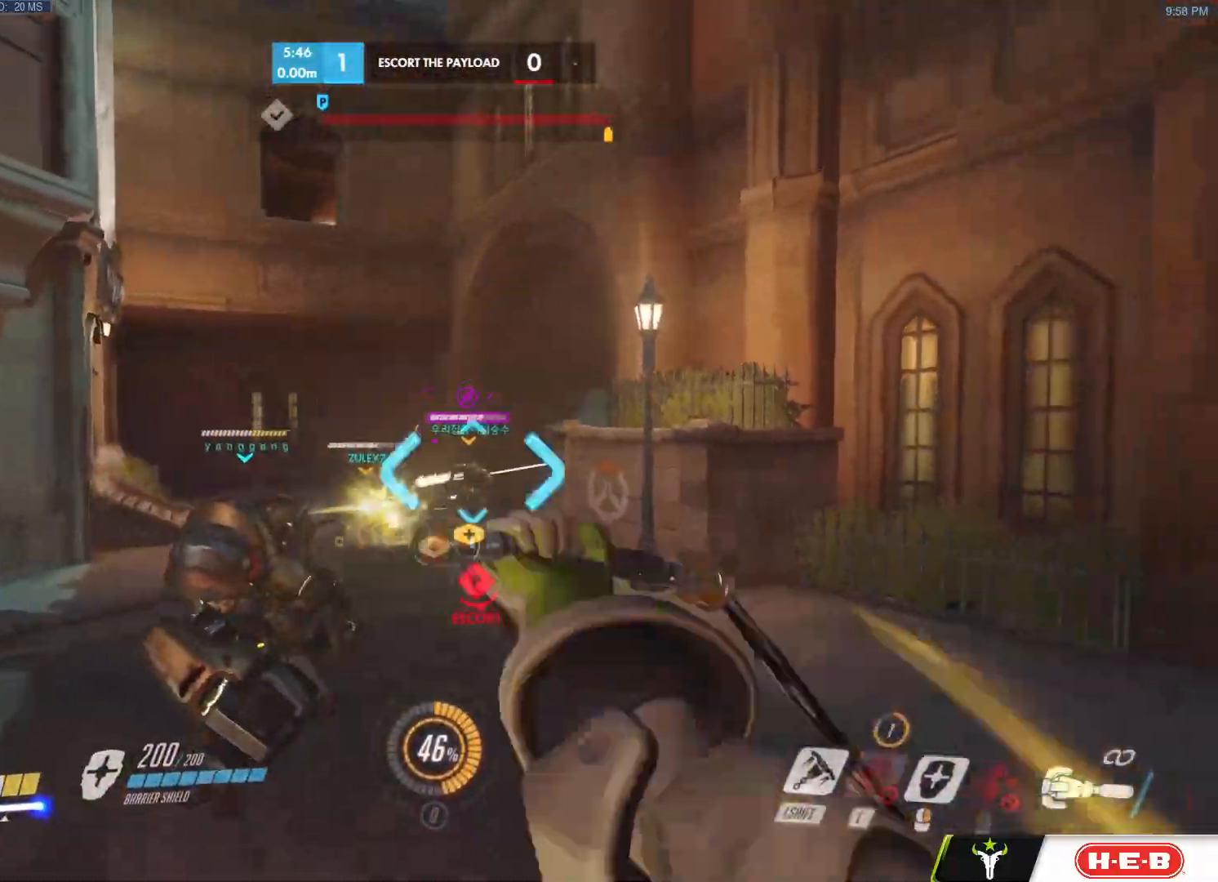
{"keys": ["d", "s"], "mouse": [], "events": [[283, "d", "down"]]}